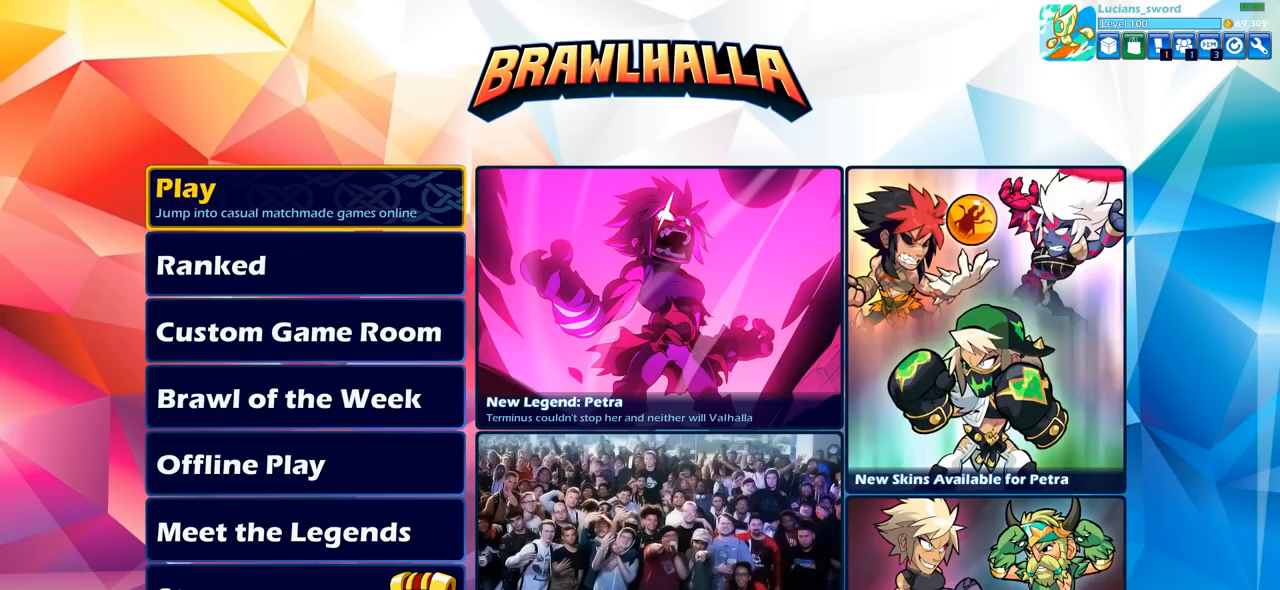
Gameplay with a controller (PlayStation layout); each line is a JSON object with the inputs held at the frame after it. "events" lists button and stick changes between this image and that frame as [ms after this image, input, new state], when the widget could be followed in between. Not read: R1.
{"buttons": [], "left_stick": "center", "right_stick": "center", "events": [[150, "CROSS", "down"], [267, "CROSS", "up"]]}
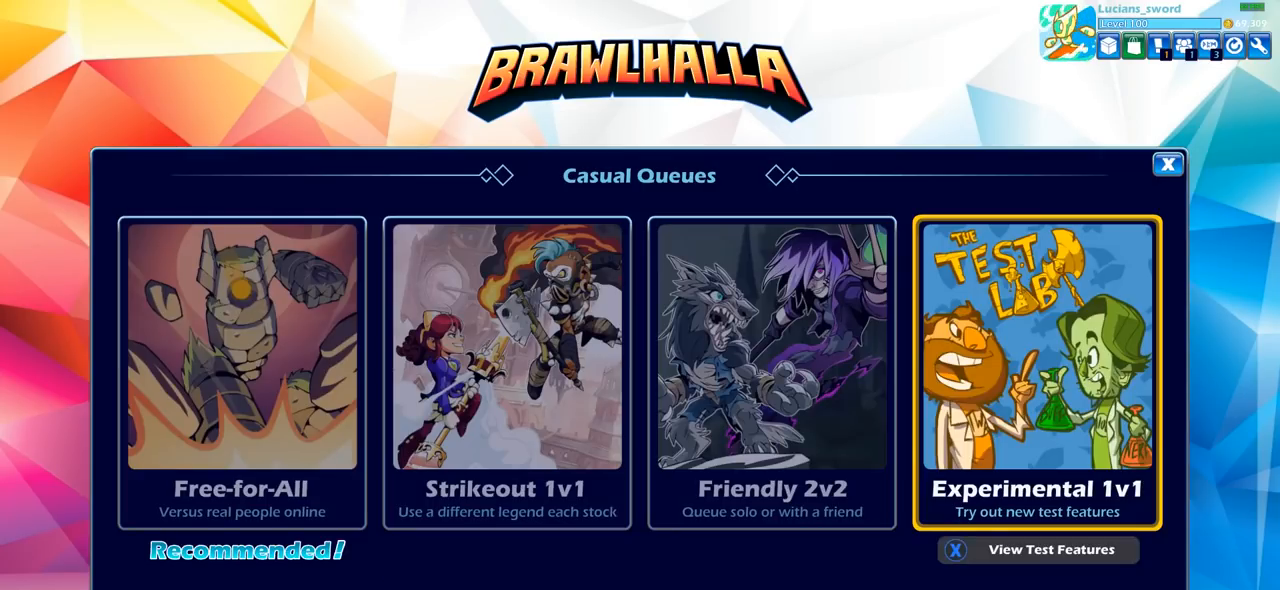
{"buttons": [], "left_stick": "center", "right_stick": "center", "events": []}
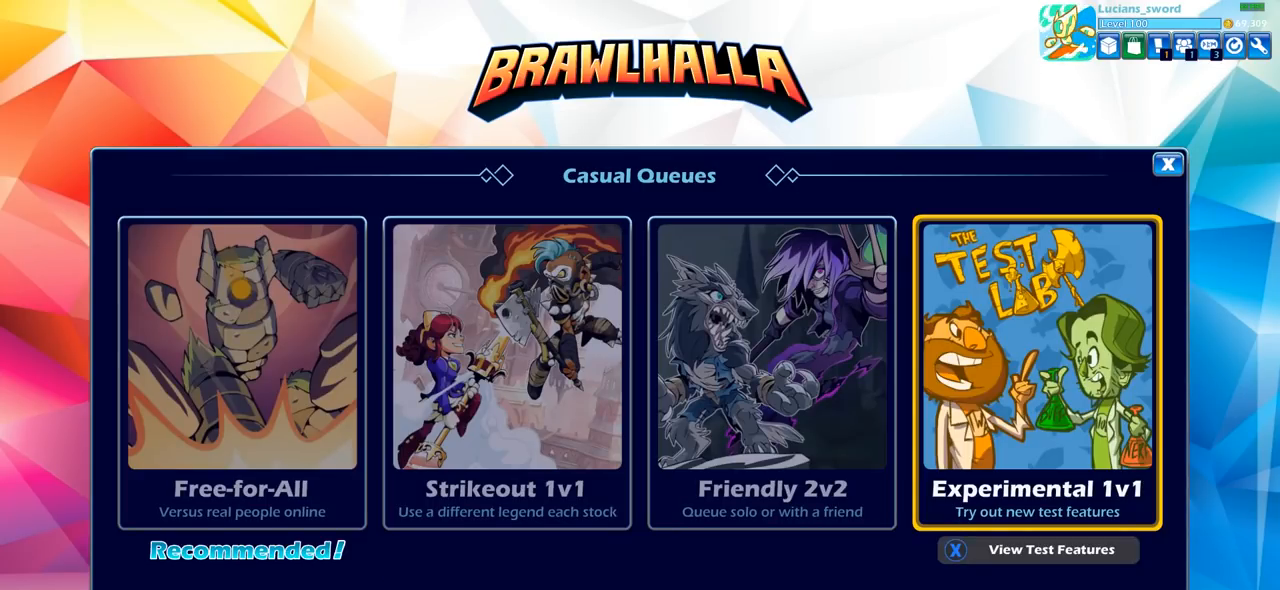
{"buttons": [], "left_stick": "center", "right_stick": "center", "events": []}
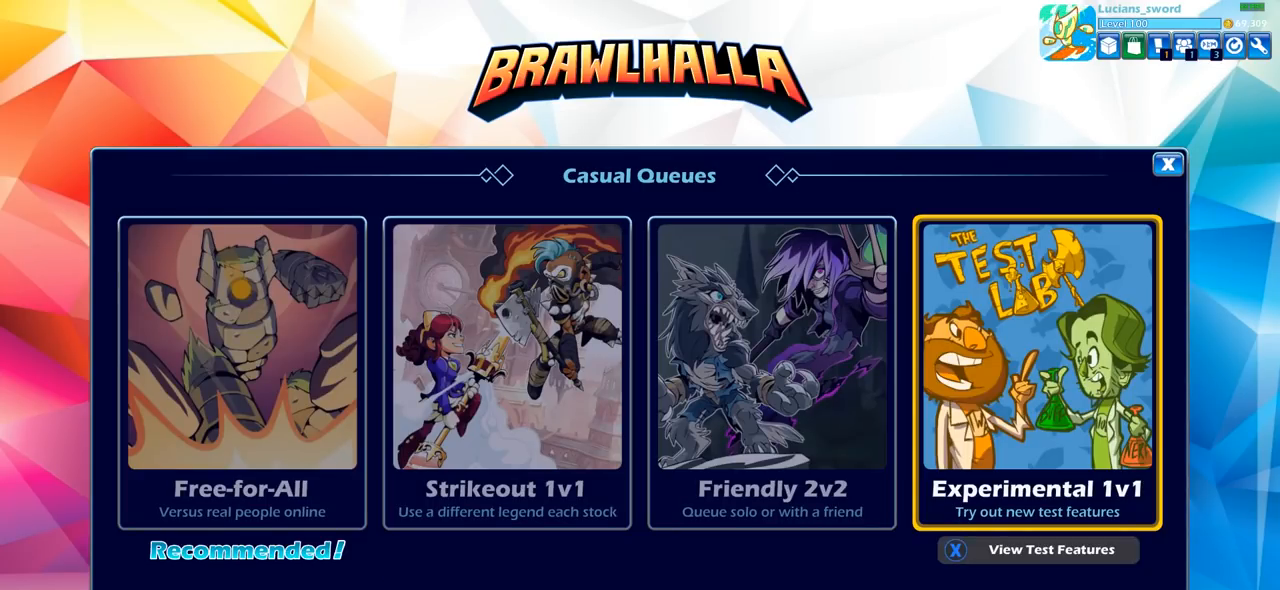
{"buttons": [], "left_stick": "center", "right_stick": "center", "events": [[200, "CROSS", "down"], [300, "CROSS", "up"]]}
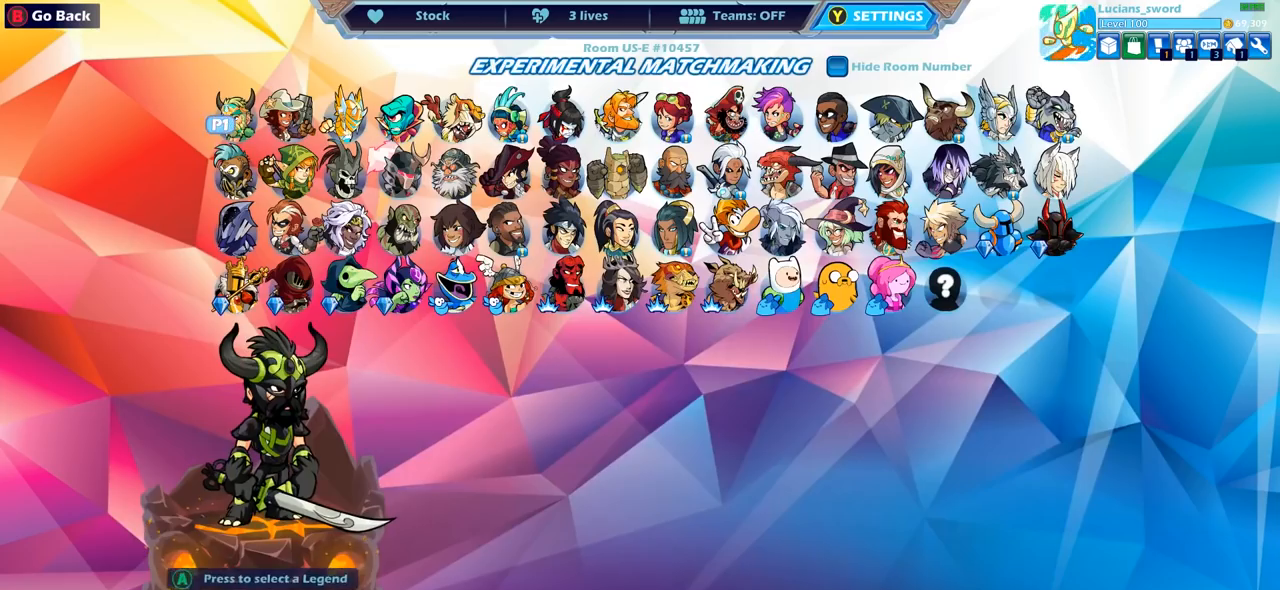
{"buttons": [], "left_stick": "center", "right_stick": "center", "events": [[250, "DPAD_LEFT", "down"], [383, "DPAD_LEFT", "up"]]}
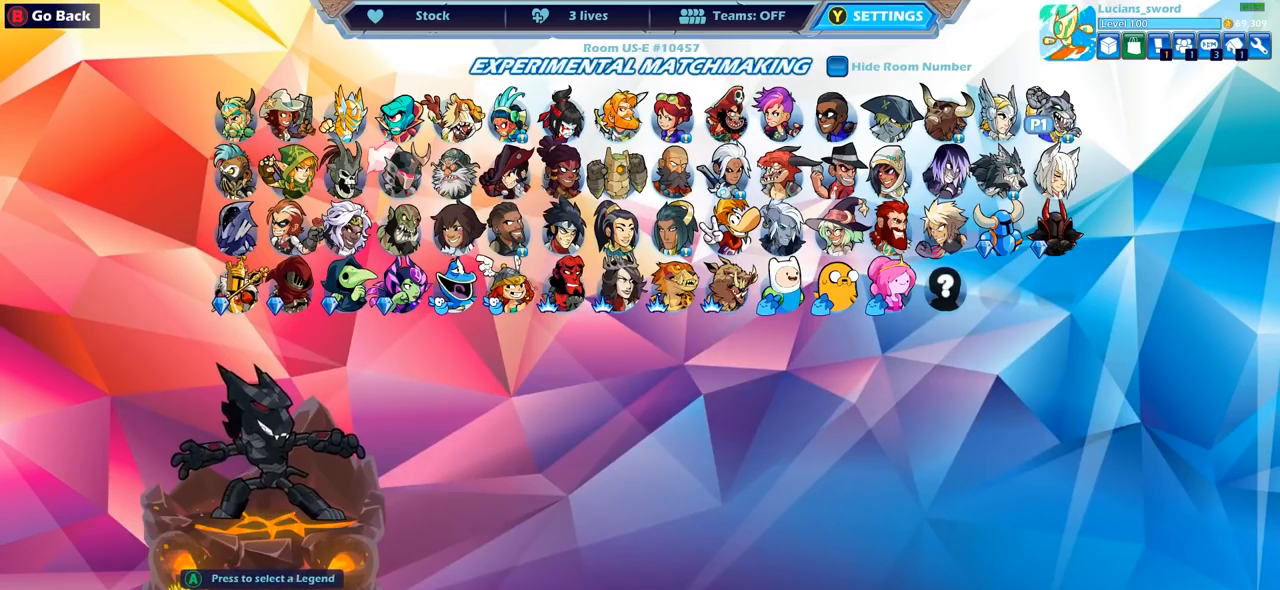
{"buttons": [], "left_stick": "center", "right_stick": "center", "events": [[100, "DPAD_LEFT", "down"], [200, "DPAD_LEFT", "up"]]}
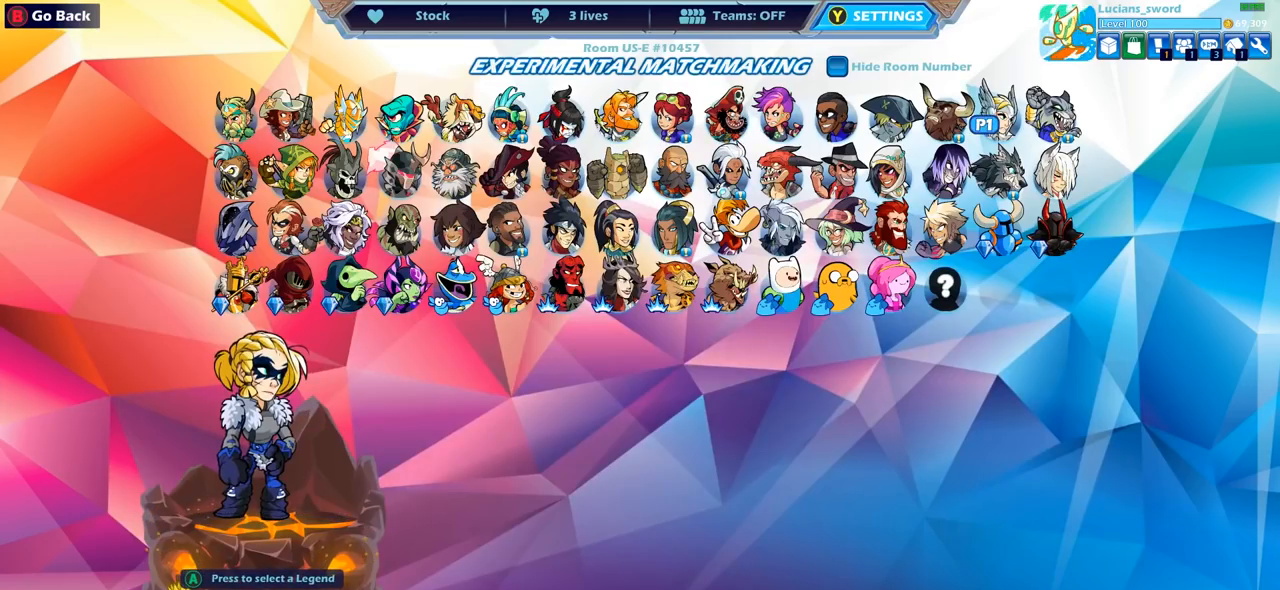
{"buttons": [], "left_stick": "center", "right_stick": "center", "events": [[33, "CROSS", "down"], [133, "CROSS", "up"]]}